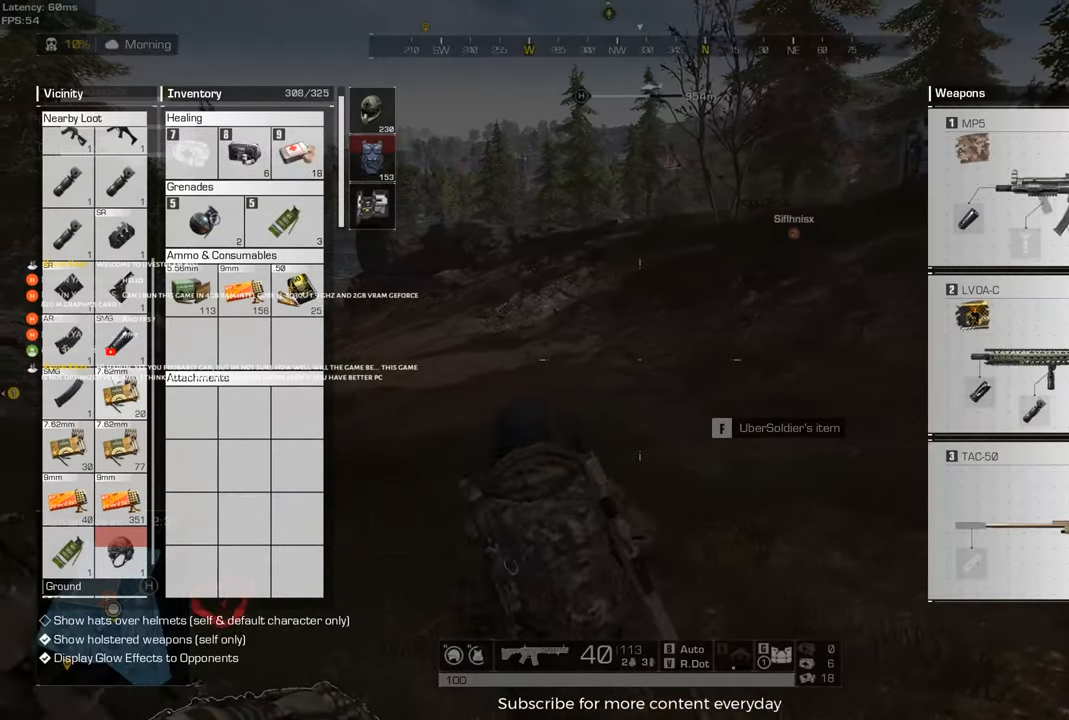
Gameplay with keyboard and mouse; each line is a JSON object with the keys held at the frame after it. "events" lists presses ("down") and releases ("up") of "1", "2", "3", "4", "5", "a", "alt", "c", "caps_lock", "ctrl", "d", "e", "f", "g", "q", "r", "s", "shift", "space", "t", "tab", "v", "w", "x" and "z" between this image and that frame as [ms after this image, input, new state], when the widget could be followed in between. No other keys are recorded. Mouse buttons are not recorded. Not read: mouse_move.
{"keys": [], "events": [[83, "w", "up"], [217, "a", "up"], [267, "d", "down"], [400, "d", "up"]]}
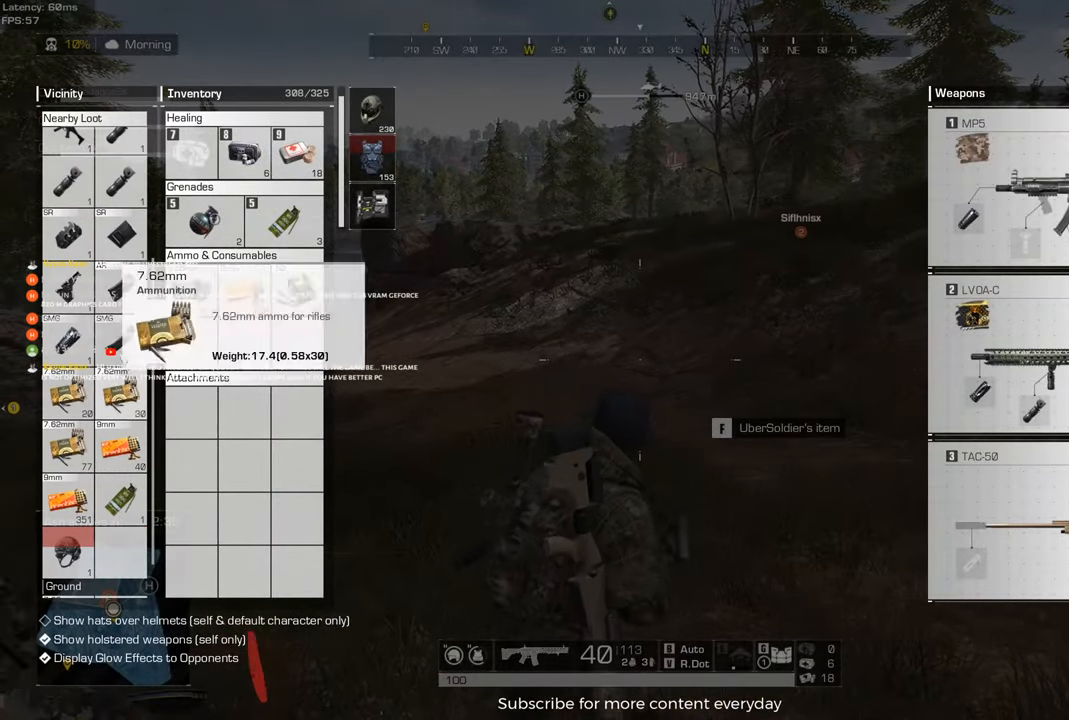
{"keys": ["a"], "events": [[233, "d", "down"], [333, "d", "up"], [383, "a", "down"]]}
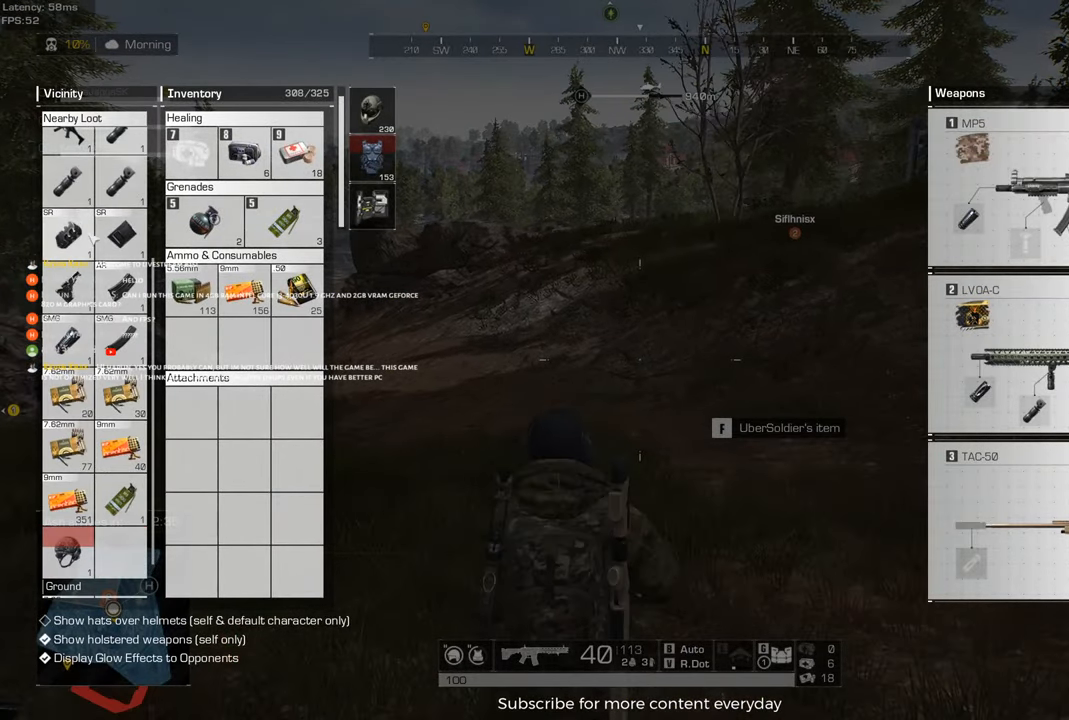
{"keys": ["a"], "events": [[117, "a", "up"], [300, "d", "down"], [383, "d", "up"], [433, "a", "down"]]}
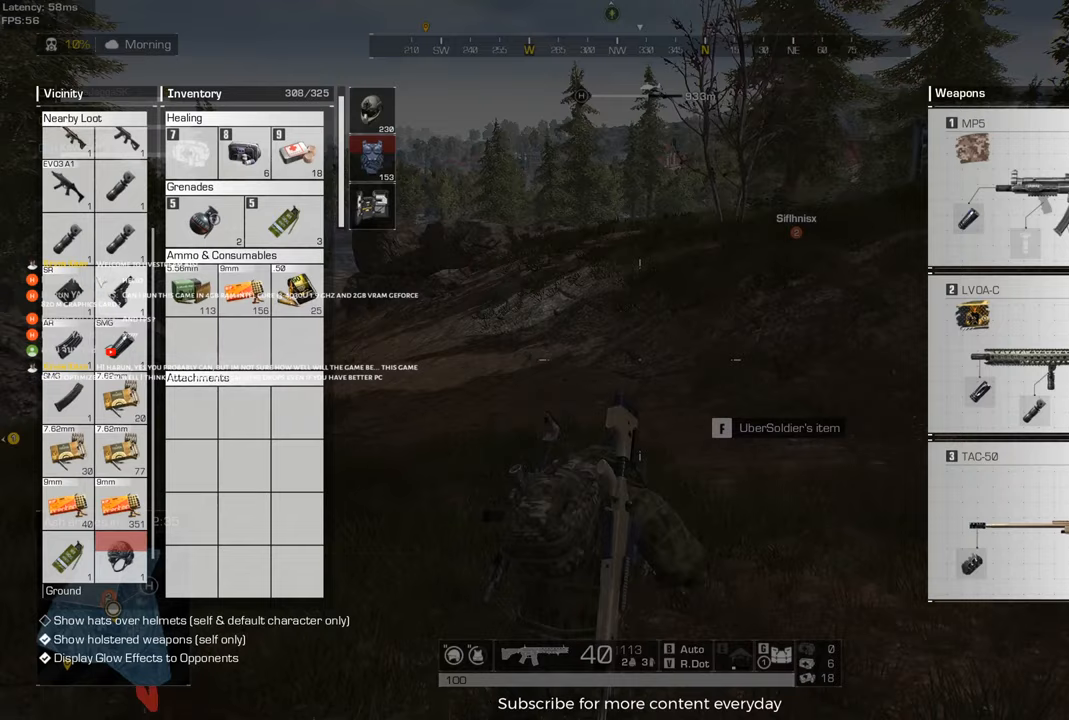
{"keys": ["d"], "events": [[167, "w", "down"], [317, "w", "up"], [400, "a", "up"], [450, "d", "down"]]}
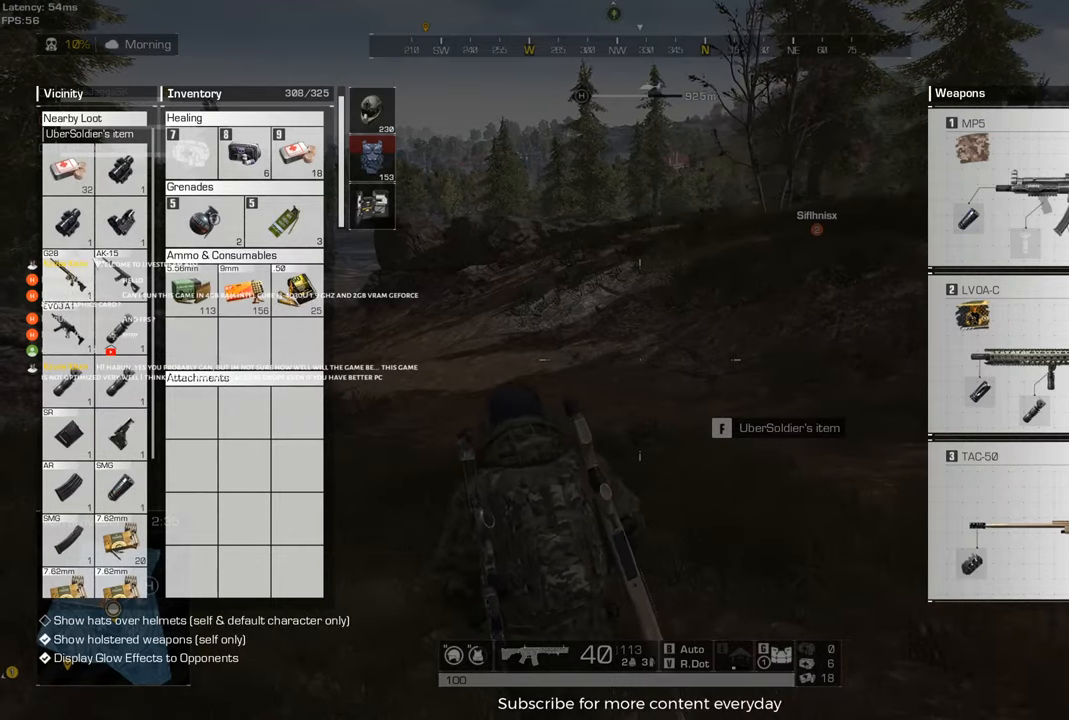
{"keys": ["a"], "events": [[50, "s", "down"], [333, "s", "up"], [417, "a", "down"], [467, "d", "up"]]}
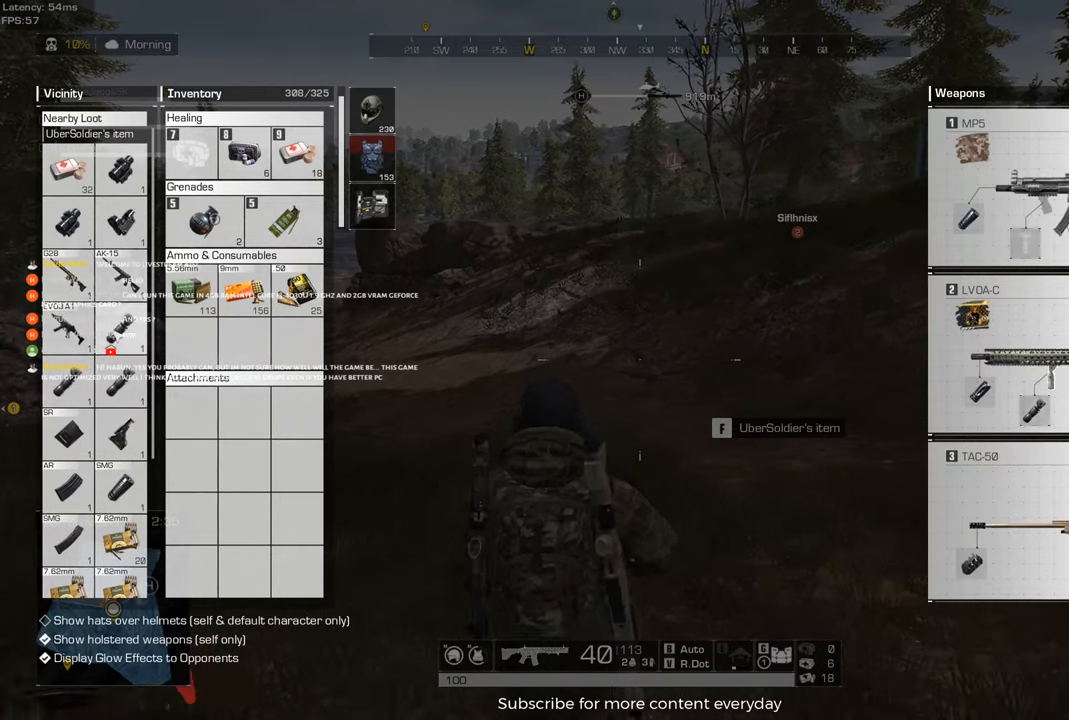
{"keys": ["a"], "events": [[17, "w", "down"], [167, "w", "up"], [300, "a", "up"], [350, "d", "down"], [433, "a", "down"], [433, "d", "up"]]}
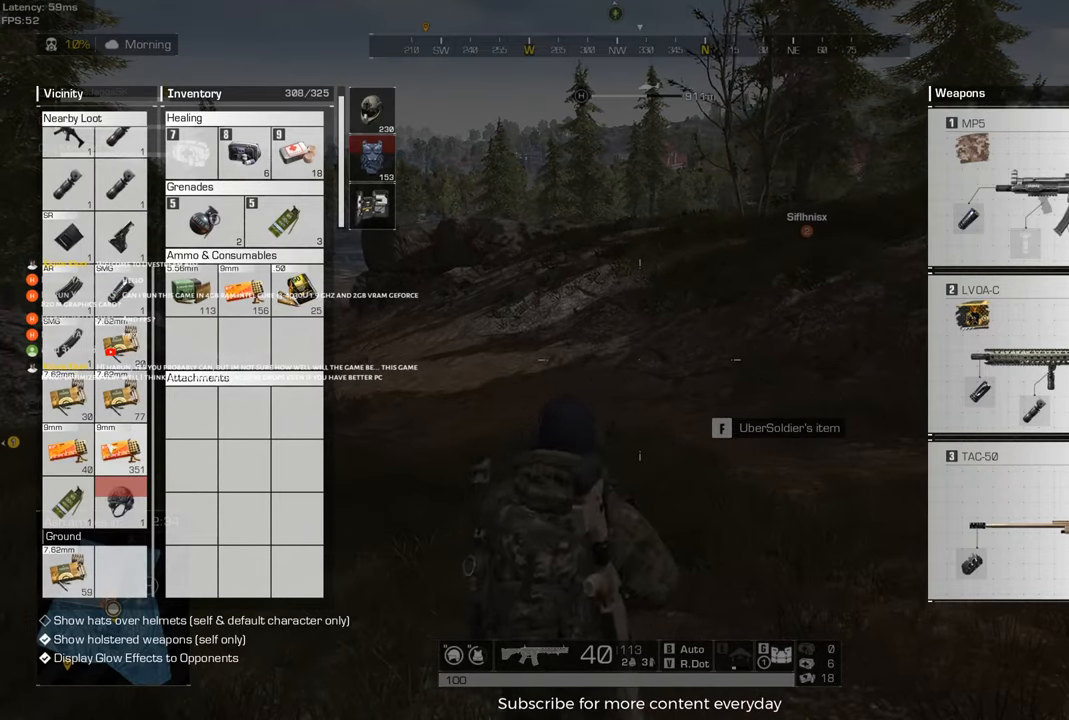
{"keys": ["d"], "events": [[167, "a", "up"], [167, "w", "down"], [317, "w", "up"], [417, "d", "down"]]}
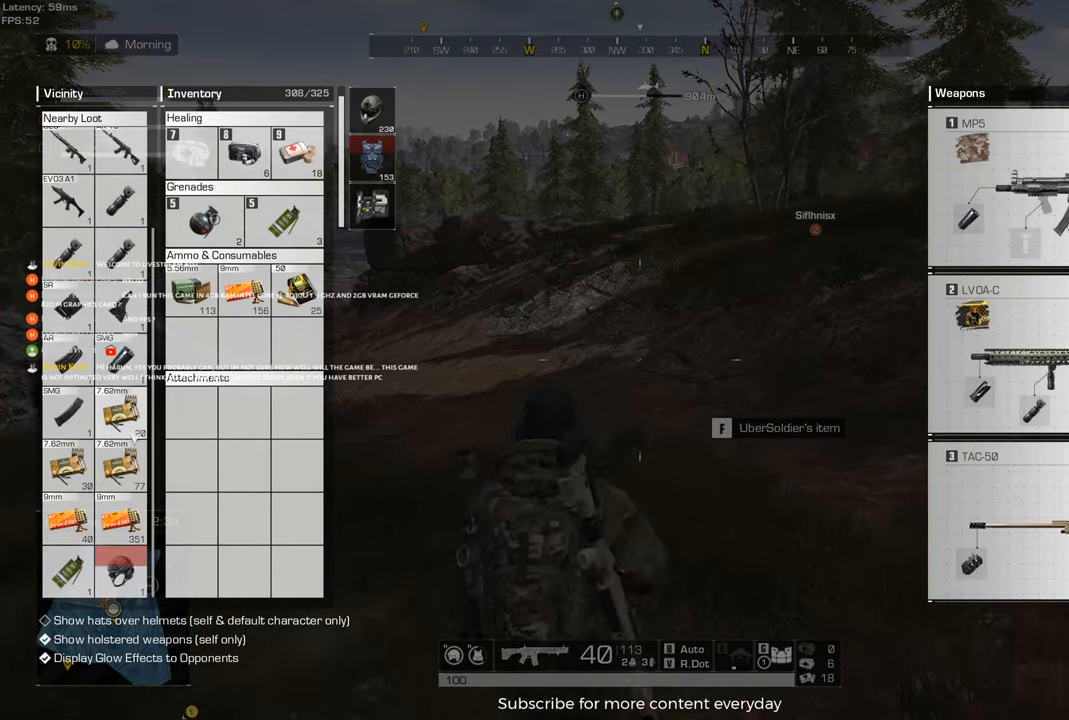
{"keys": ["d", "w"], "events": [[50, "a", "down"], [100, "d", "up"], [333, "a", "up"], [333, "w", "down"], [467, "d", "down"]]}
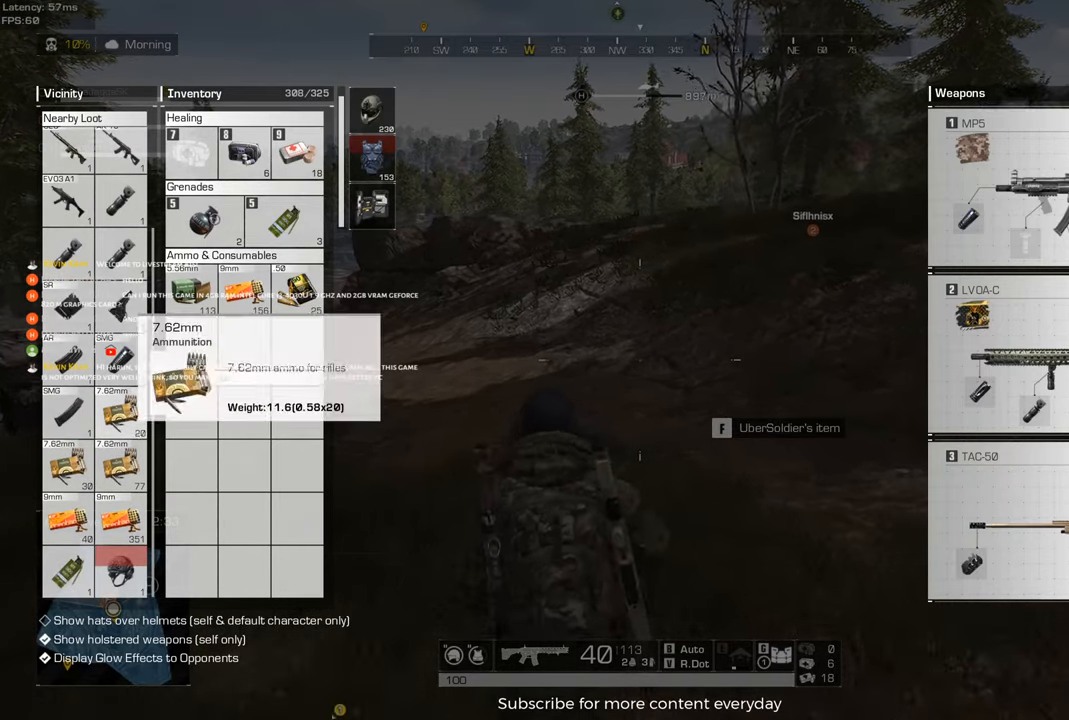
{"keys": ["shift", "w"], "events": [[17, "tab", "down"], [117, "tab", "up"], [250, "shift", "down"], [433, "d", "up"]]}
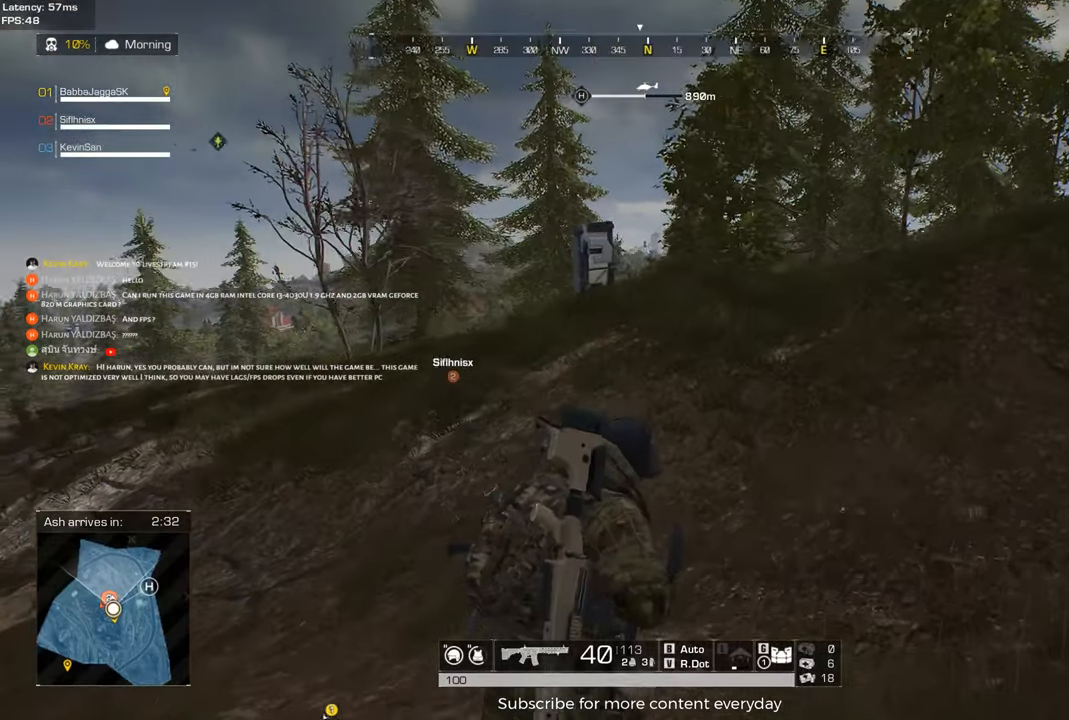
{"keys": ["shift", "w"], "events": []}
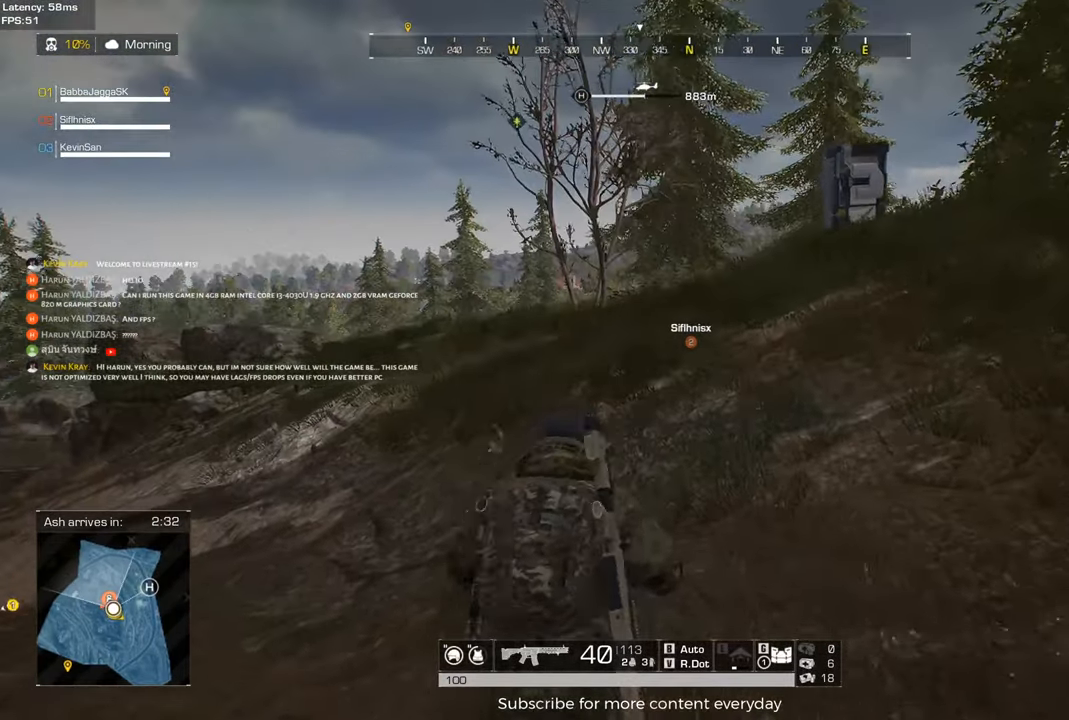
{"keys": ["shift", "w"], "events": []}
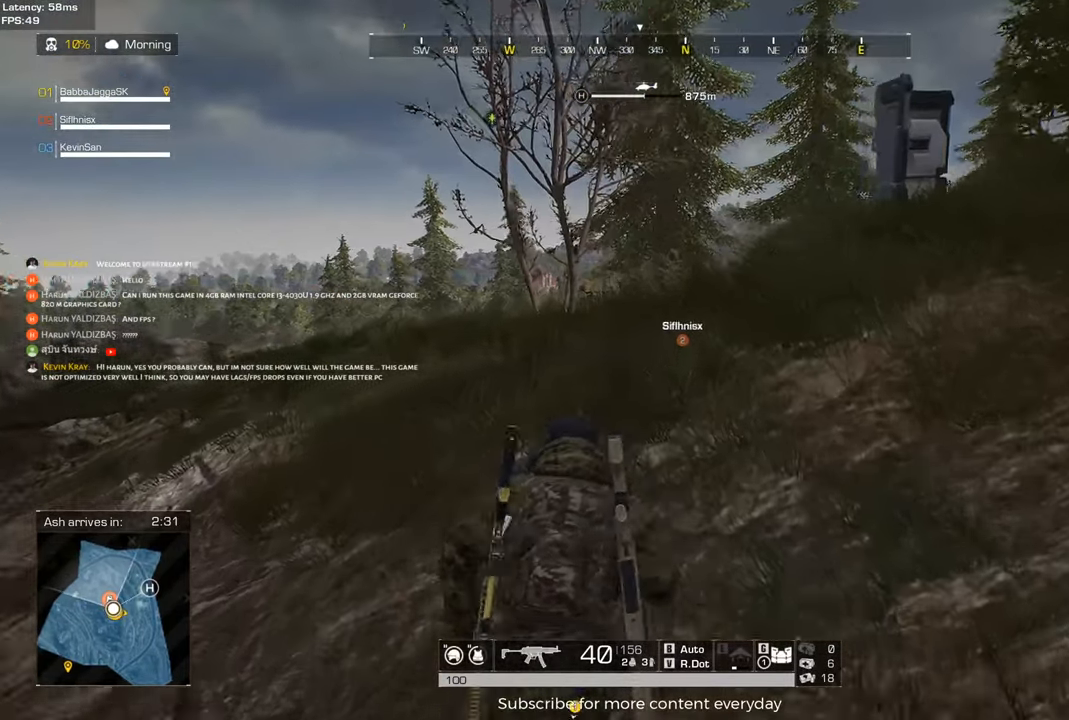
{"keys": ["shift", "w"], "events": []}
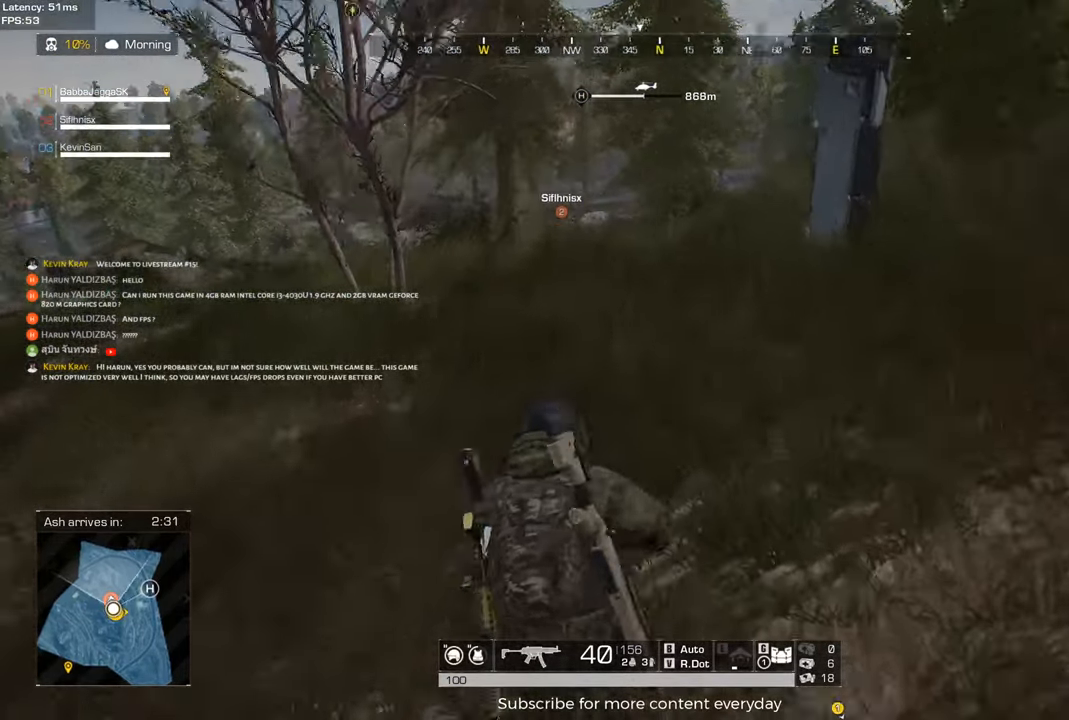
{"keys": ["shift", "space", "w"], "events": [[400, "space", "down"]]}
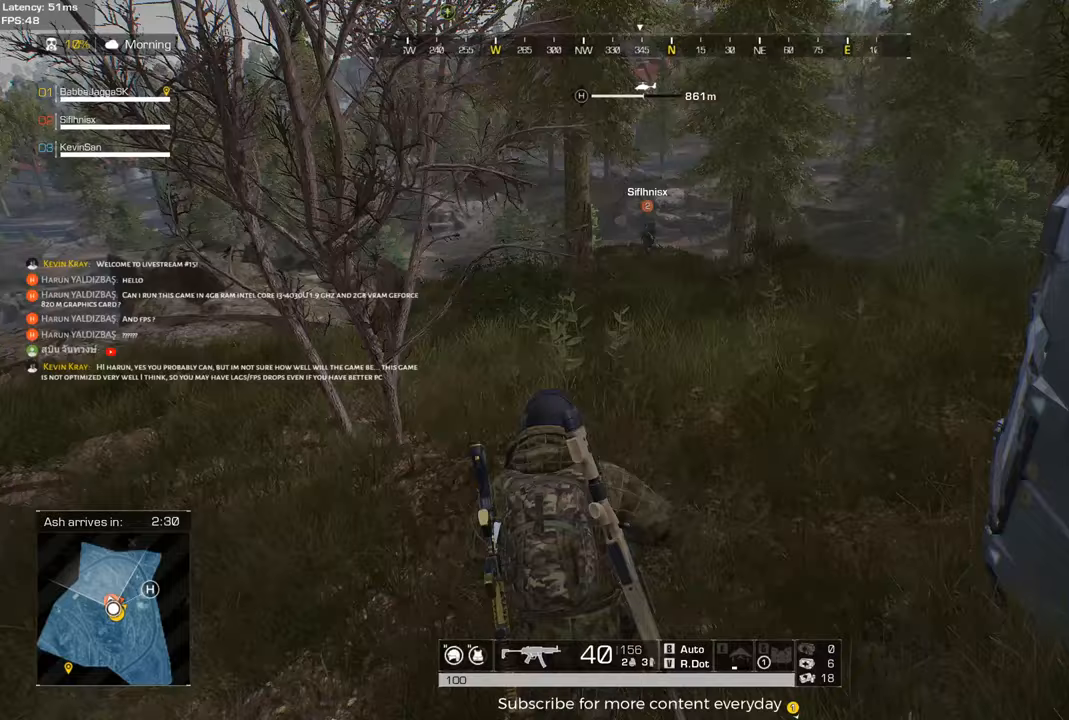
{"keys": ["shift", "w"], "events": [[100, "space", "up"]]}
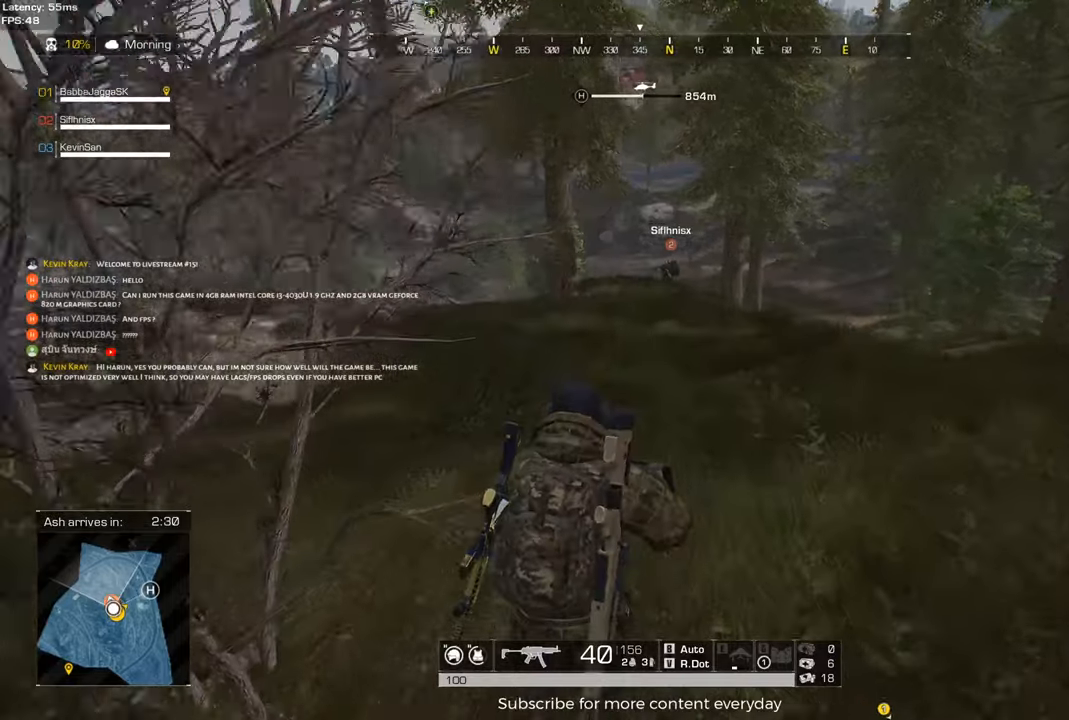
{"keys": ["a", "shift", "w"], "events": [[383, "a", "down"]]}
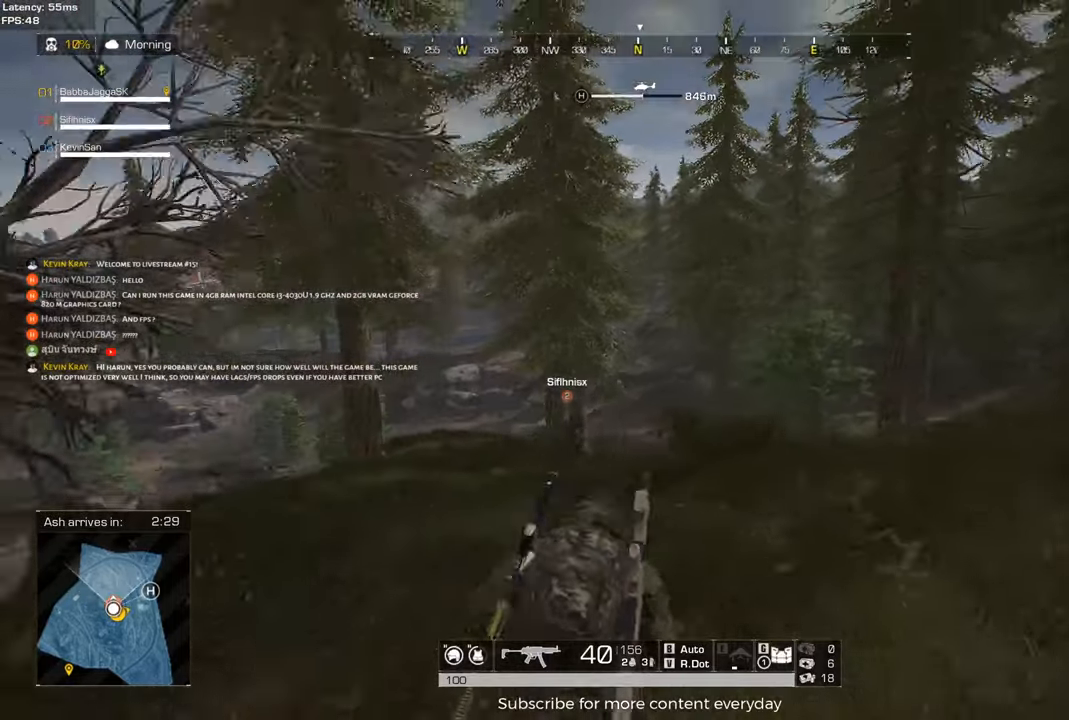
{"keys": ["shift", "w"], "events": [[500, "a", "up"]]}
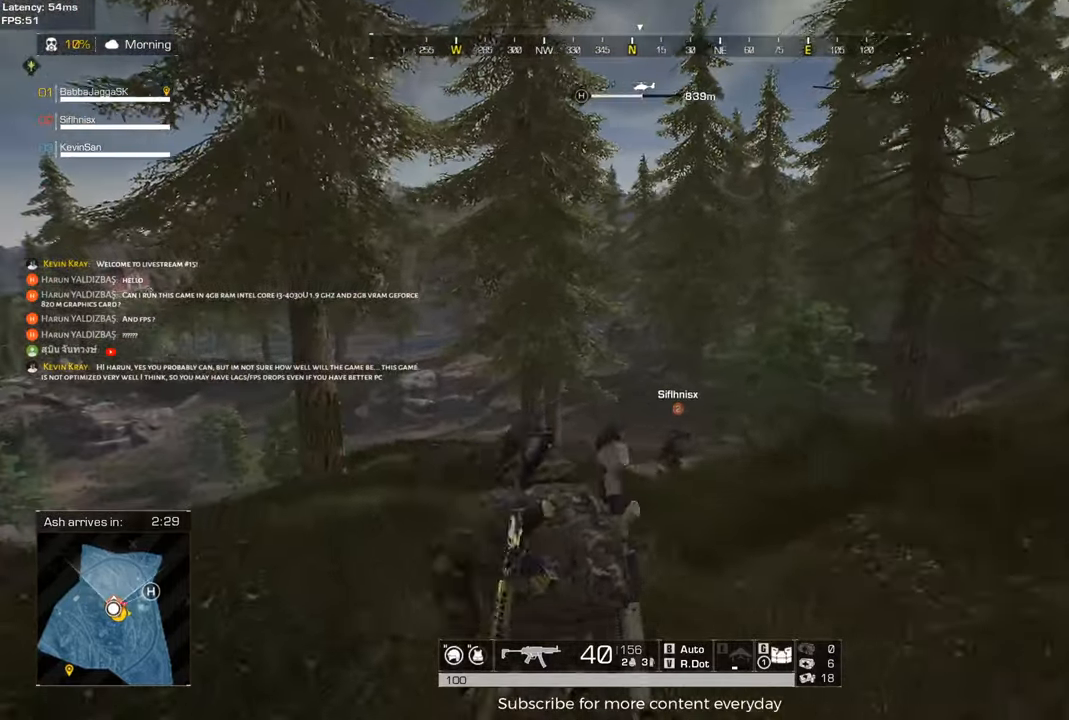
{"keys": ["d", "shift", "w"], "events": [[183, "d", "down"]]}
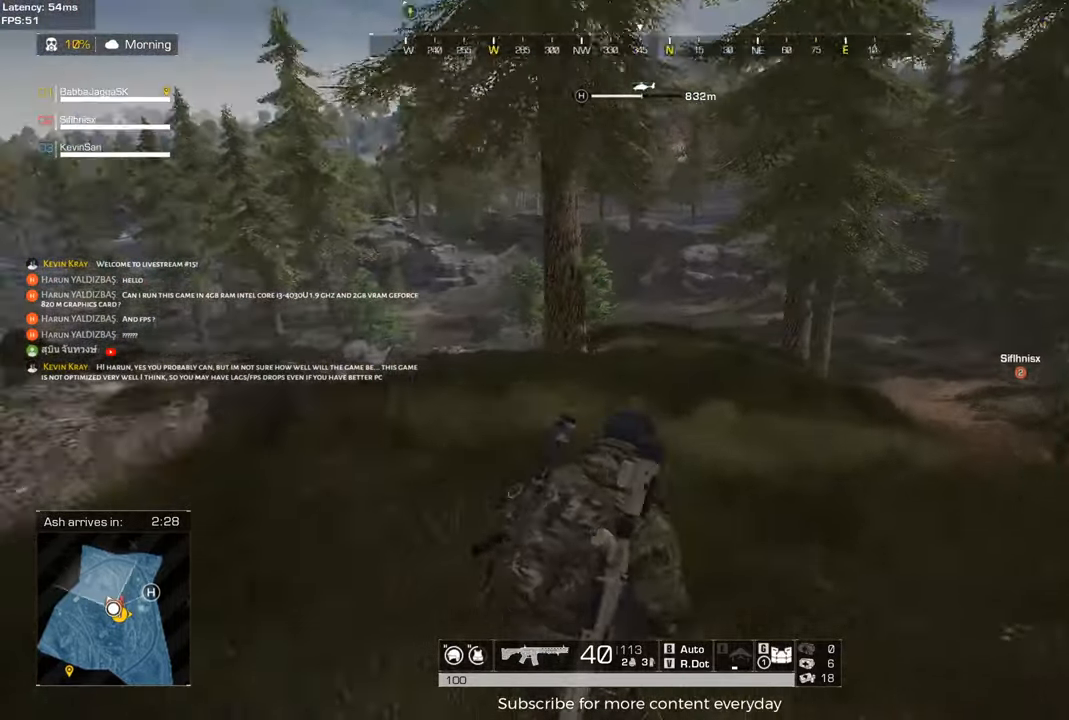
{"keys": ["a", "shift", "w"], "events": [[17, "d", "up"], [67, "a", "down"]]}
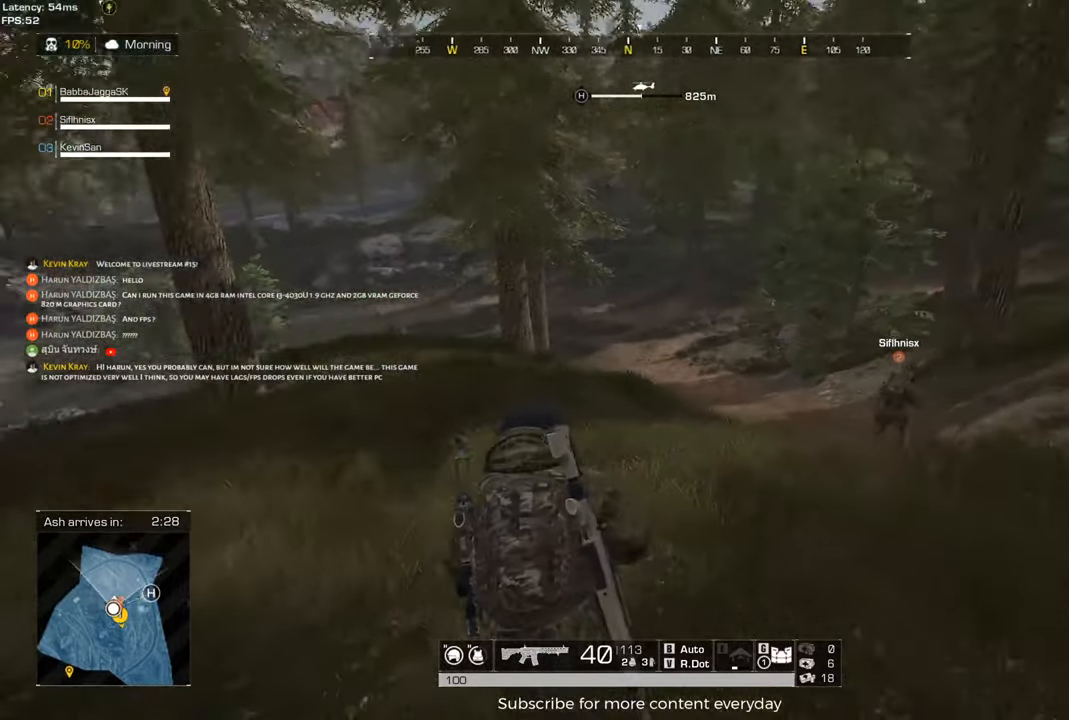
{"keys": ["d", "shift", "w"], "events": [[133, "a", "up"], [450, "d", "down"]]}
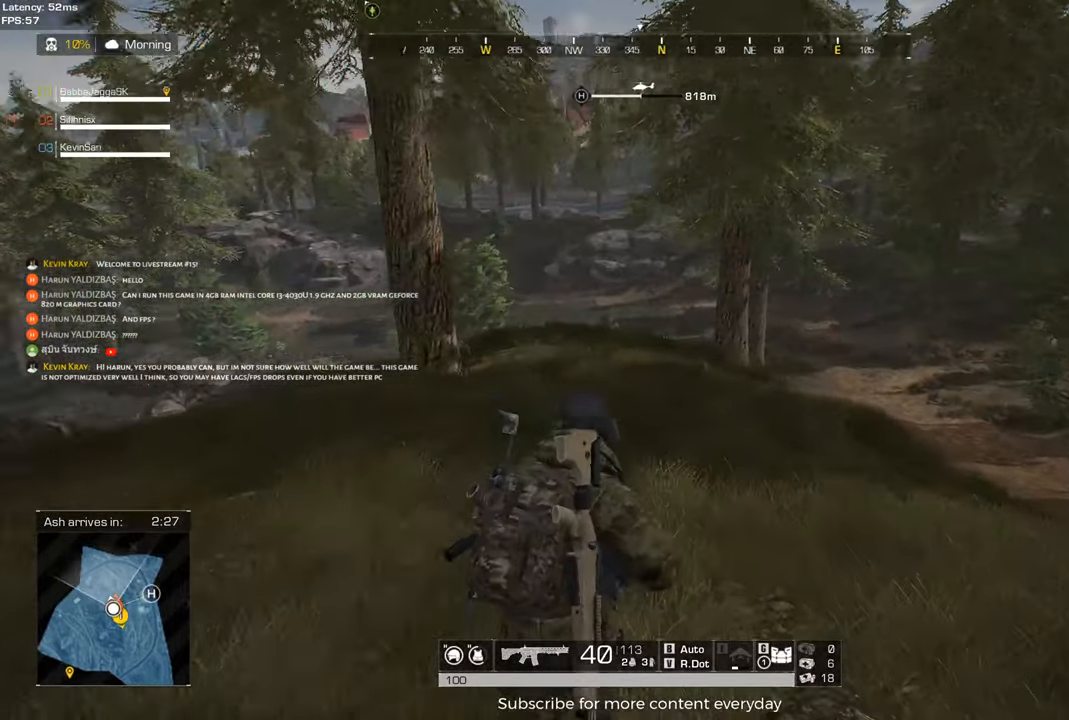
{"keys": ["shift", "w"], "events": [[283, "d", "up"]]}
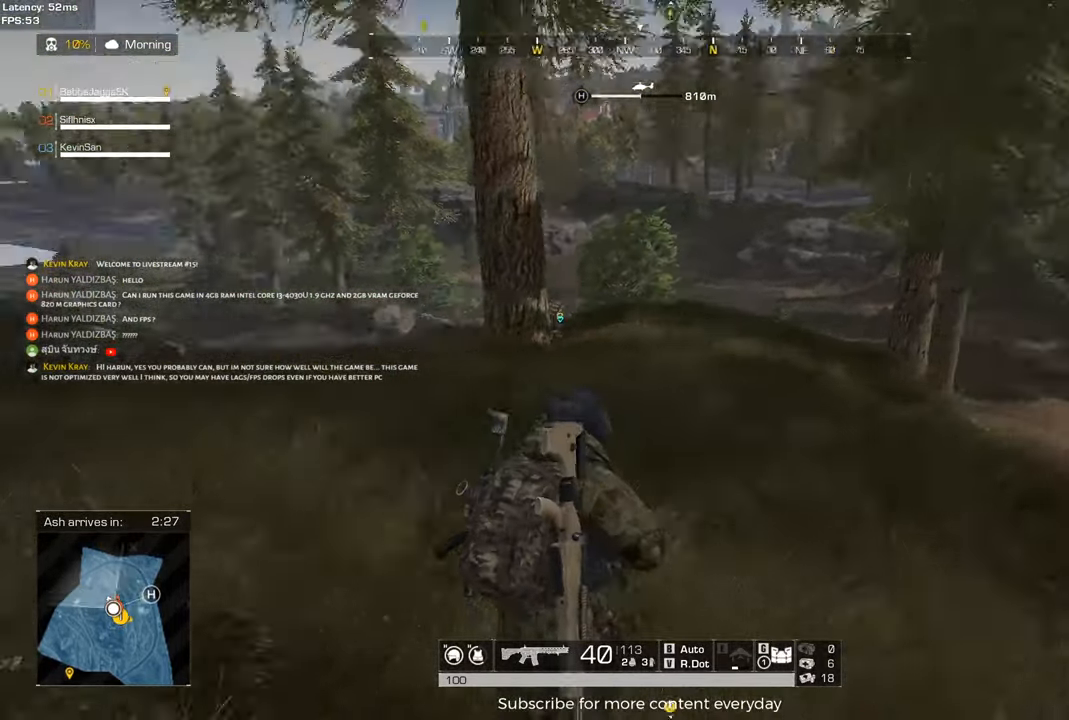
{"keys": ["d", "shift", "w"], "events": [[117, "d", "down"]]}
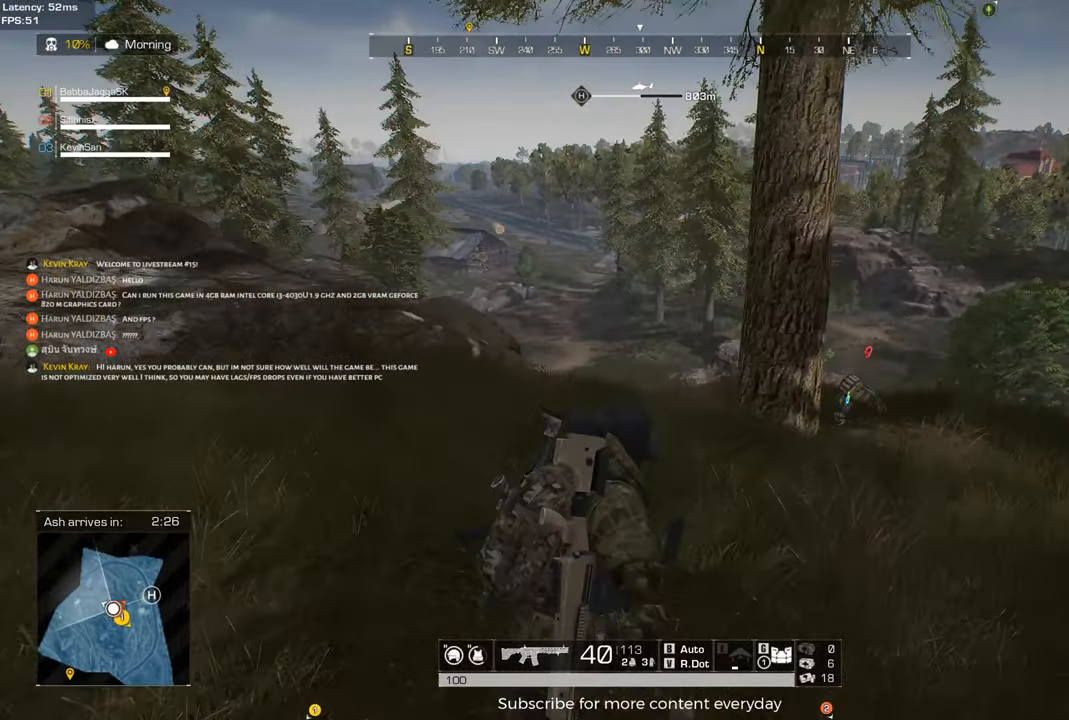
{"keys": ["d", "shift", "w"], "events": []}
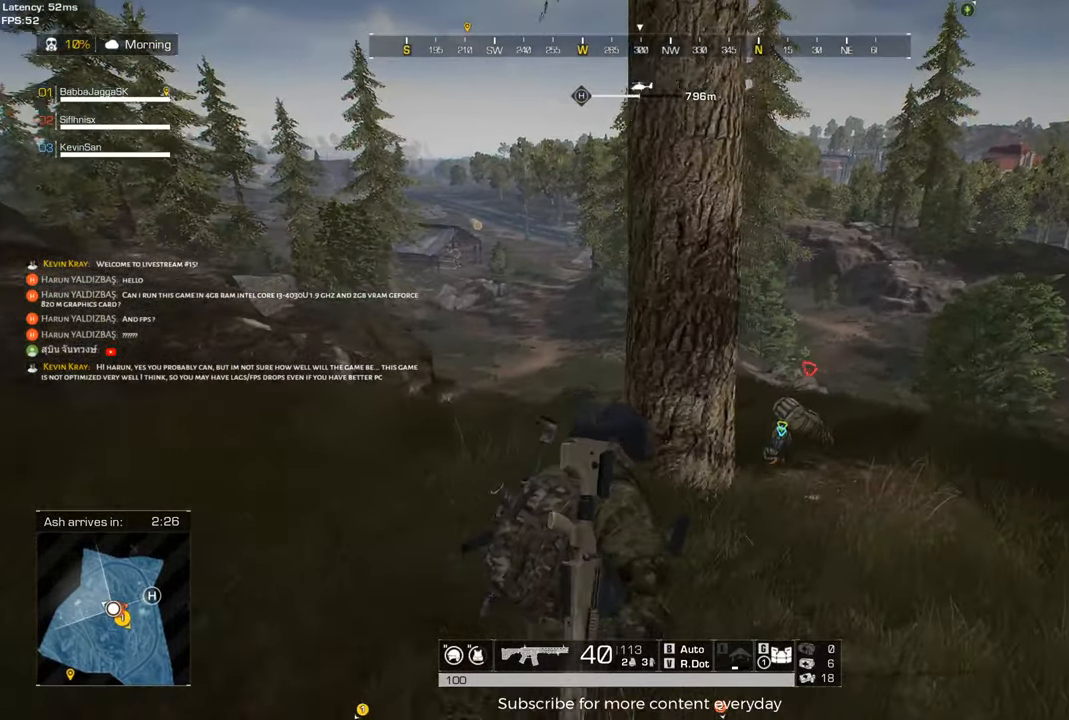
{"keys": ["shift", "w"], "events": [[333, "d", "up"]]}
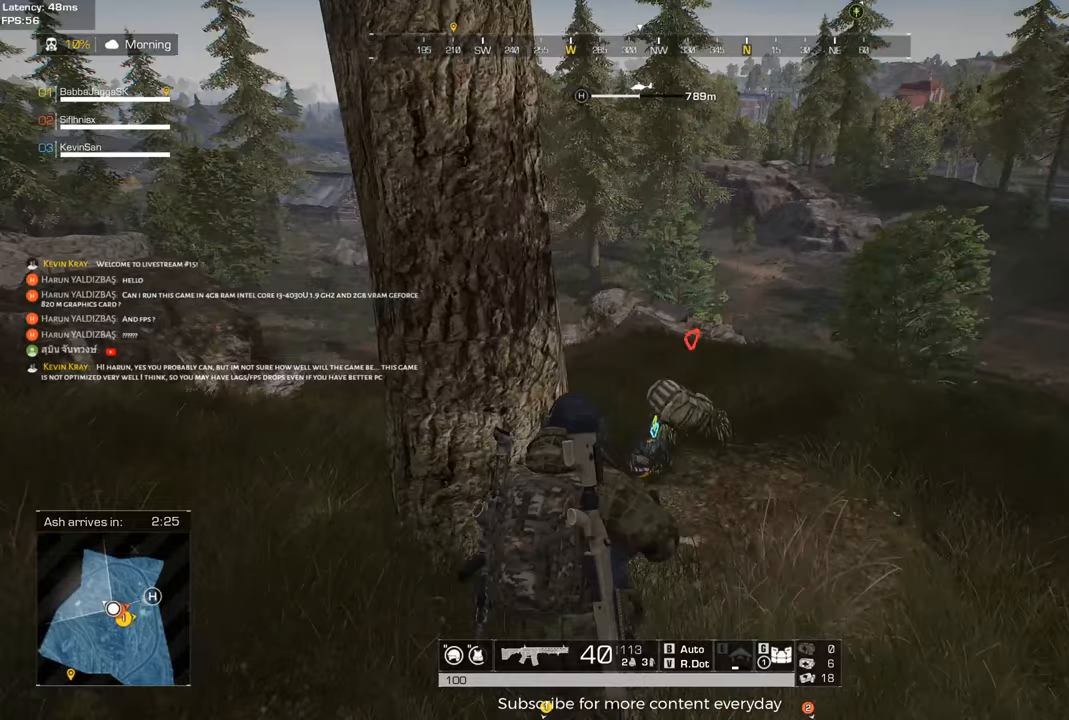
{"keys": ["d"], "events": [[250, "d", "down"], [250, "tab", "down"], [400, "shift", "up"], [400, "tab", "up"], [483, "w", "up"]]}
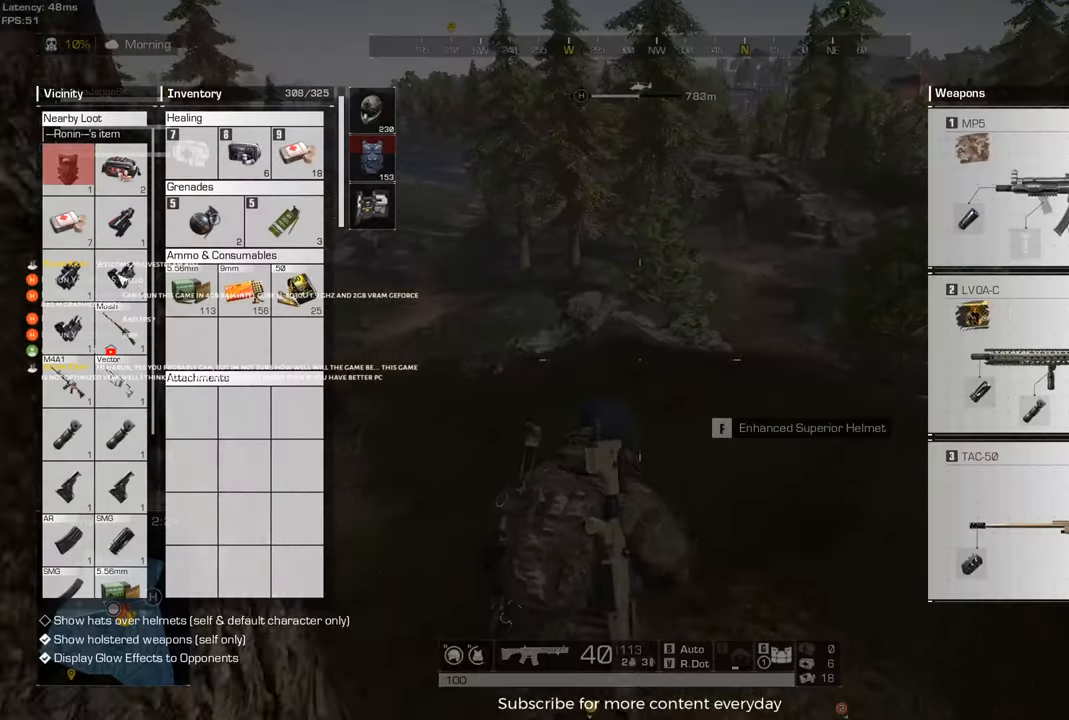
{"keys": [], "events": [[33, "d", "up"], [83, "a", "down"], [267, "a", "up"], [317, "d", "down"], [500, "d", "up"]]}
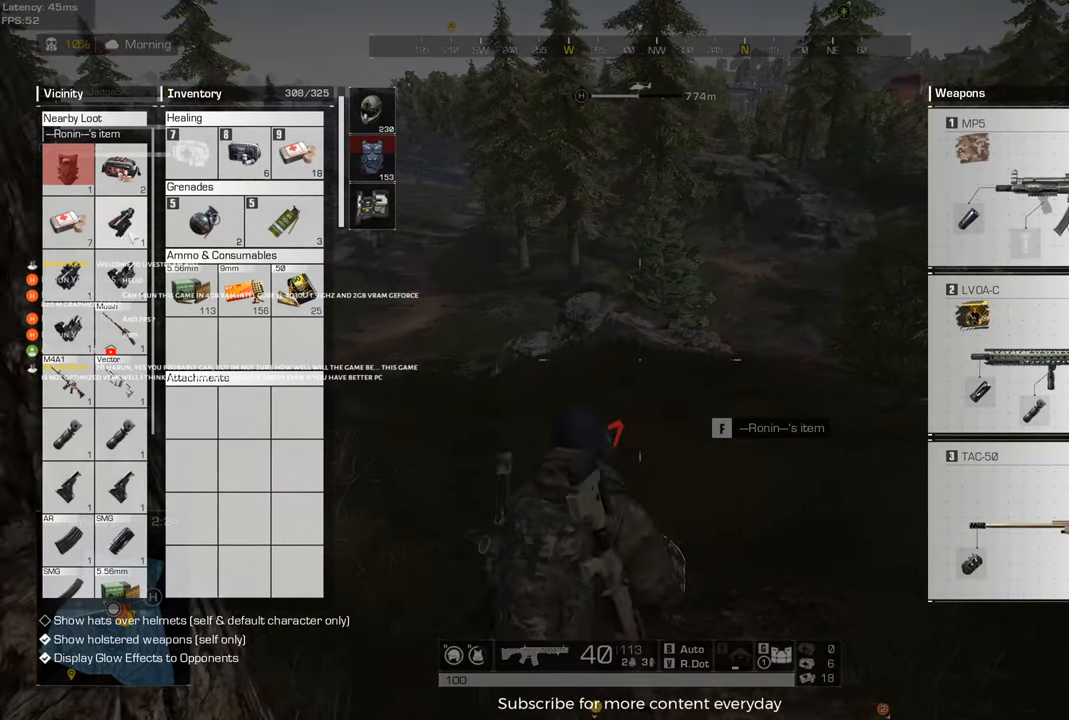
{"keys": ["d"], "events": [[50, "a", "down"], [150, "w", "down"], [233, "w", "up"], [383, "a", "up"], [417, "d", "down"]]}
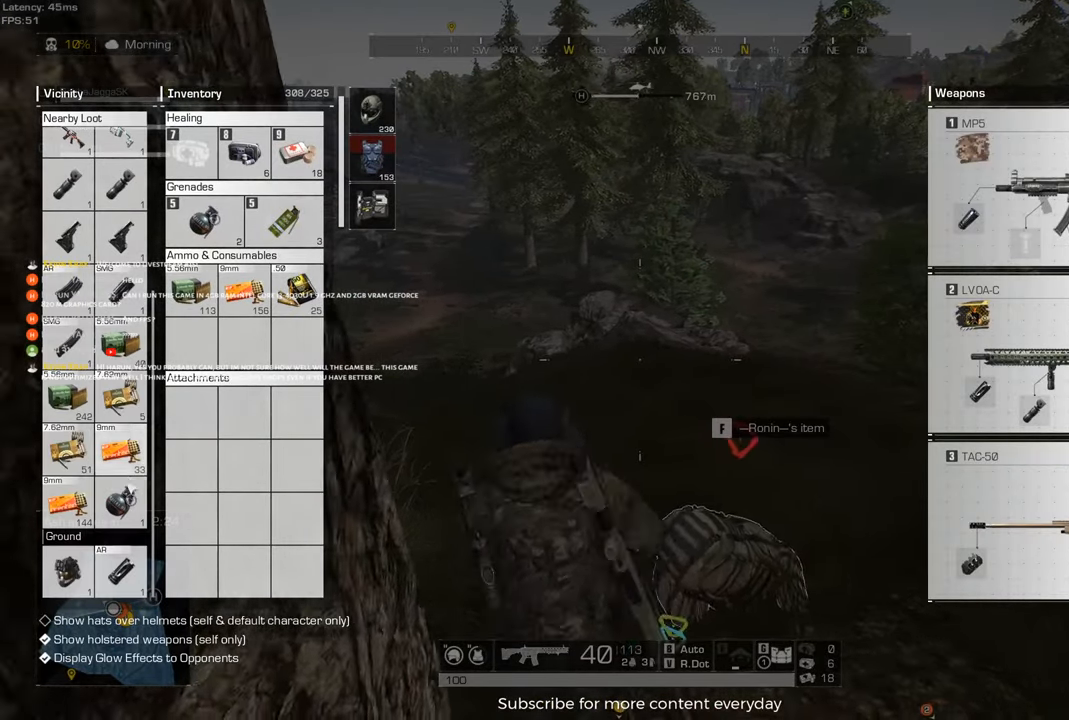
{"keys": ["a"], "events": [[200, "d", "up"], [250, "a", "down"]]}
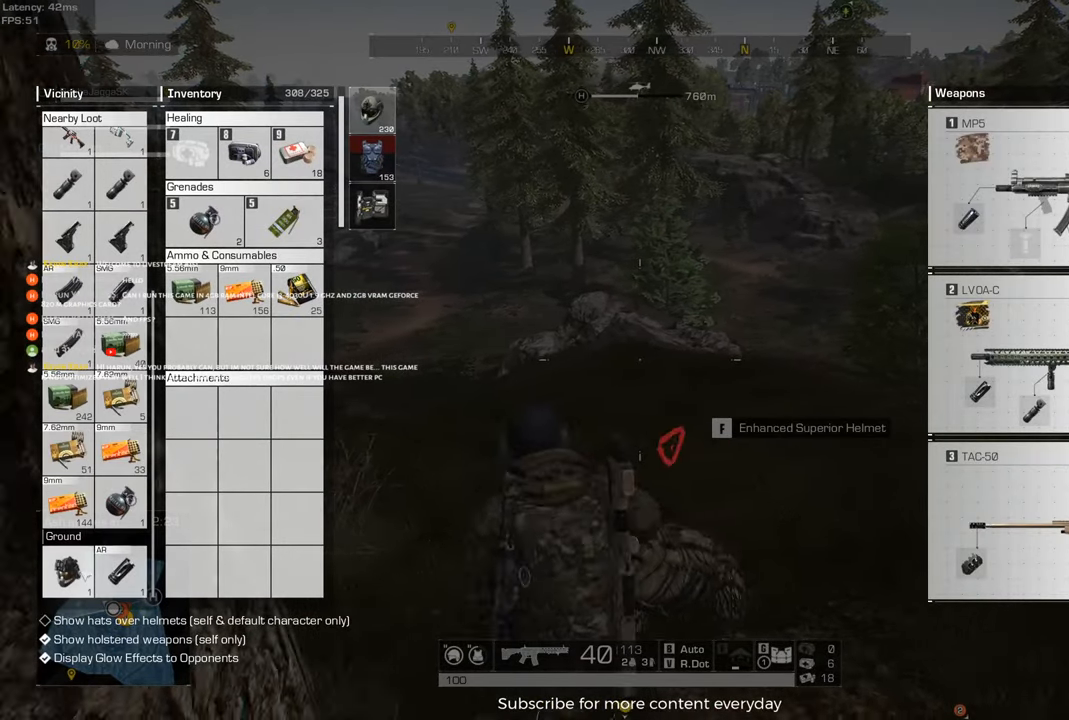
{"keys": ["a"], "events": [[83, "a", "up"], [217, "d", "down"], [450, "a", "down"], [500, "d", "up"]]}
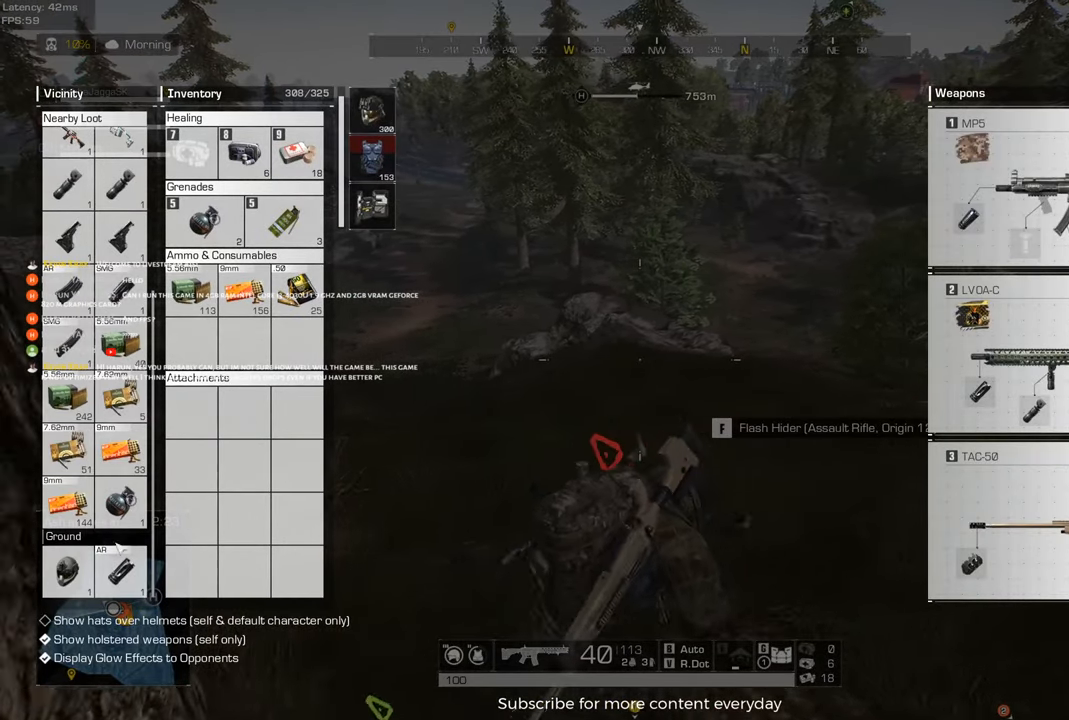
{"keys": ["a"], "events": [[183, "a", "up"], [283, "d", "down"], [283, "w", "down"], [383, "d", "up"], [467, "a", "down"], [467, "w", "up"]]}